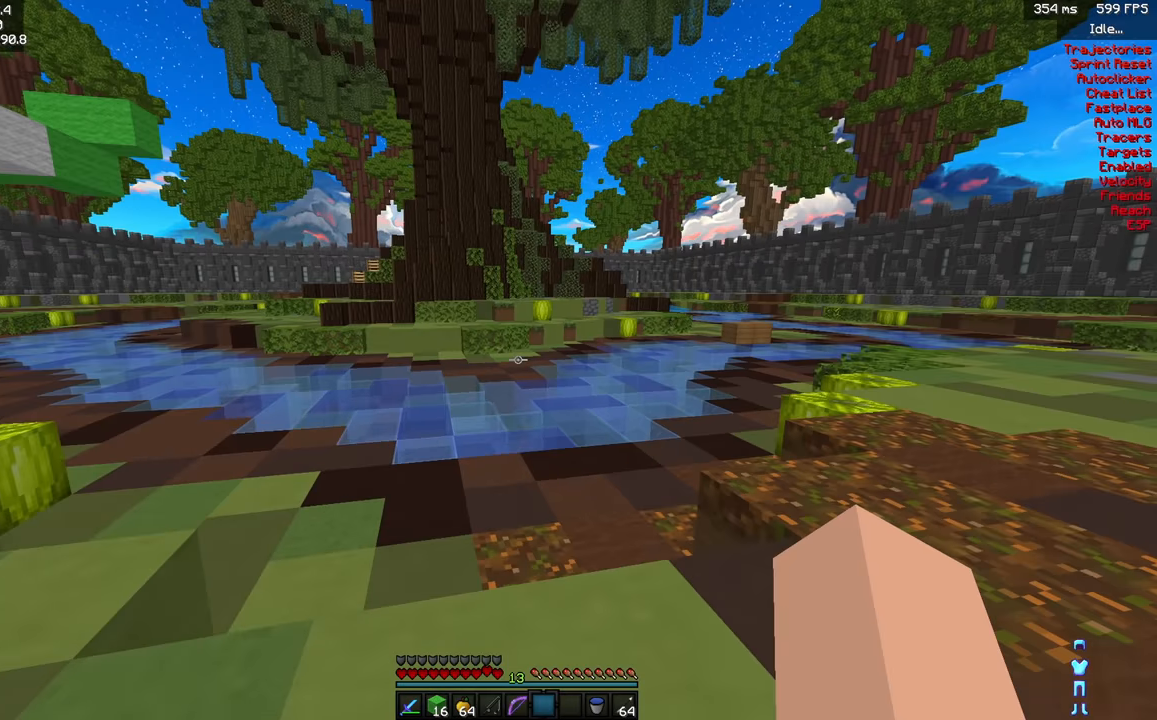
Gameplay with keyboard and mouse; each line is a JSON object with the keys and mouse buttons held at the frame after it. "events" lists presses ("down") and releases ("up") of "a", "d", "s", "shift", "space", "w", "mouse_left" and "mouse_right" between this image and that frame as [ms after this image, input, new state], when the widget could be followed in between. "mouse_left", "mouse_right" = the "left", "right" buttons of the "mouse" list. No other keys are recorded. Fast repeated clicks can show as one long hold. Mouse movement is not recorded.
{"keys": ["d", "w"], "mouse": [], "events": [[183, "space", "down"], [433, "d", "down"], [450, "space", "up"]]}
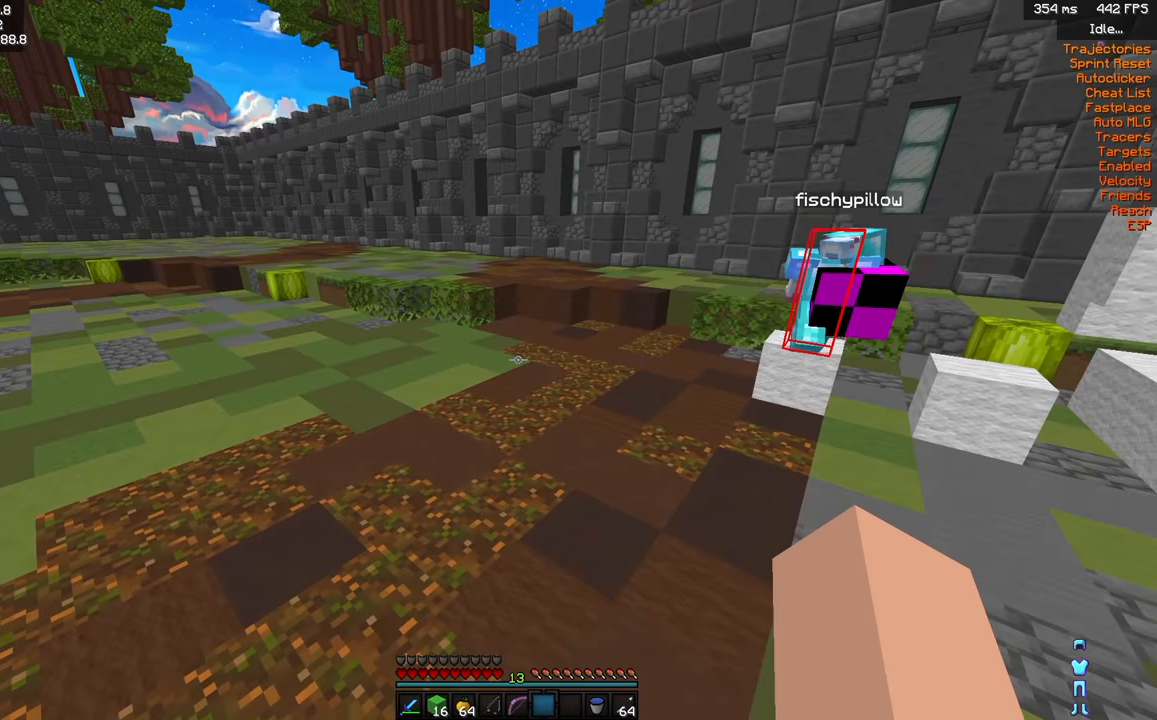
{"keys": [], "mouse": [], "events": [[17, "d", "up"], [450, "w", "up"]]}
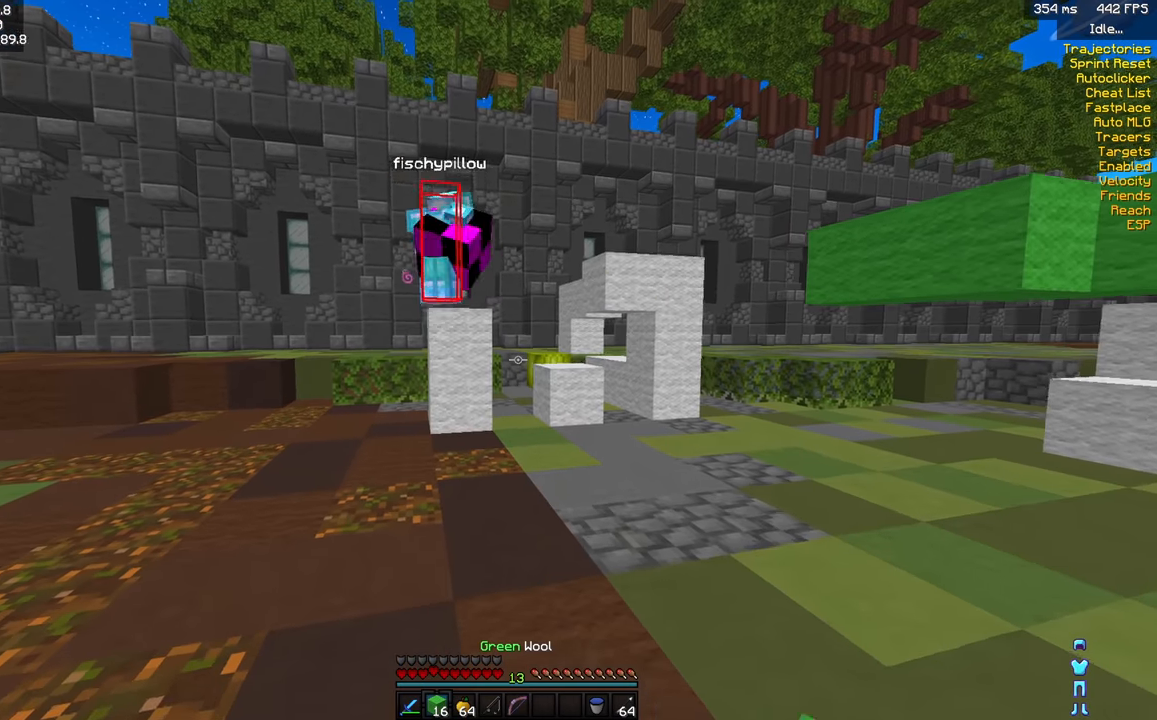
{"keys": [], "mouse": [], "events": []}
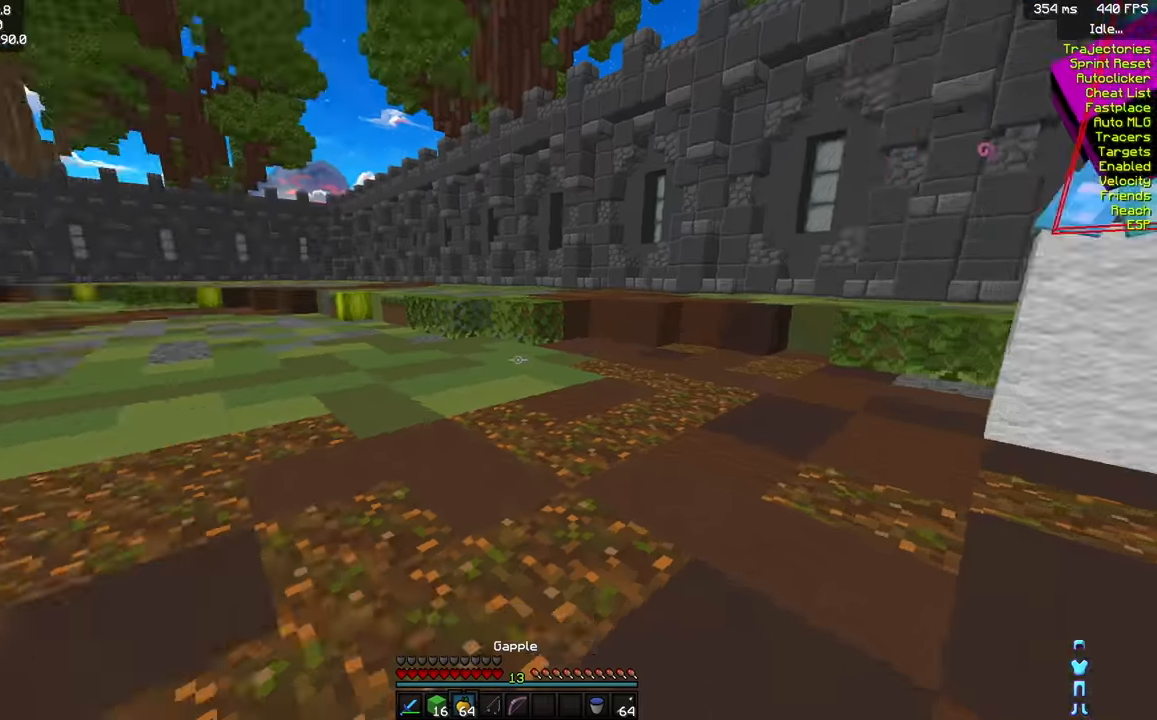
{"keys": ["w"], "mouse": [], "events": [[116, "w", "down"]]}
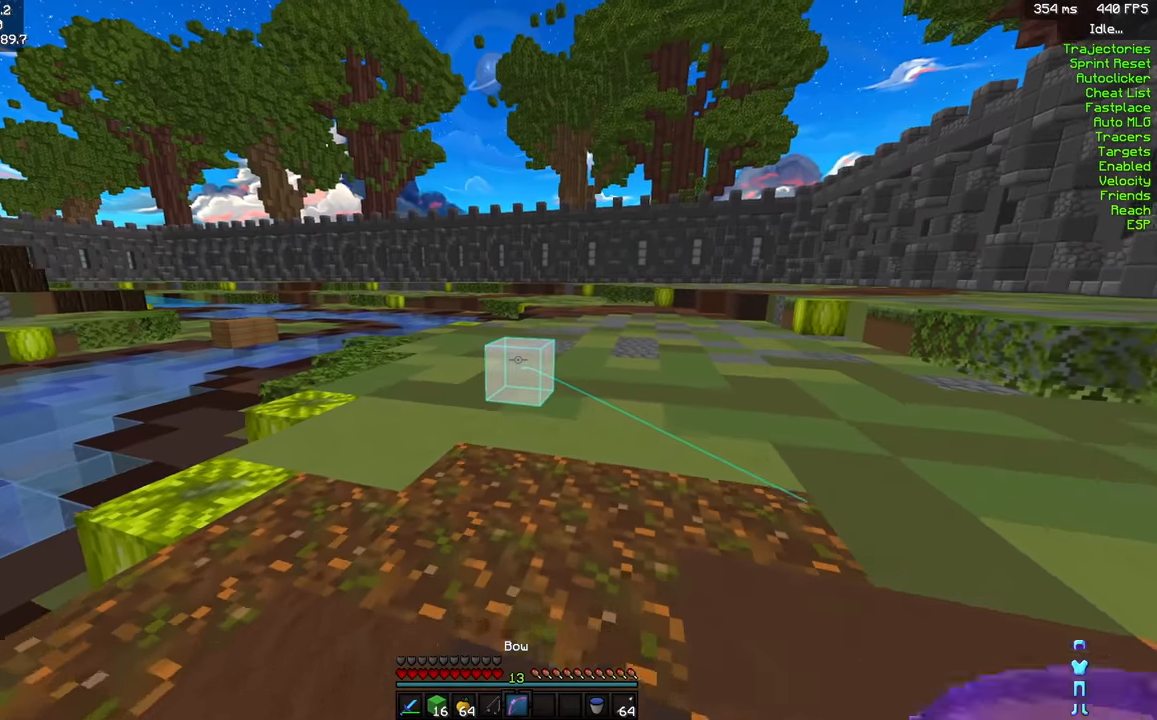
{"keys": ["w"], "mouse": [], "events": []}
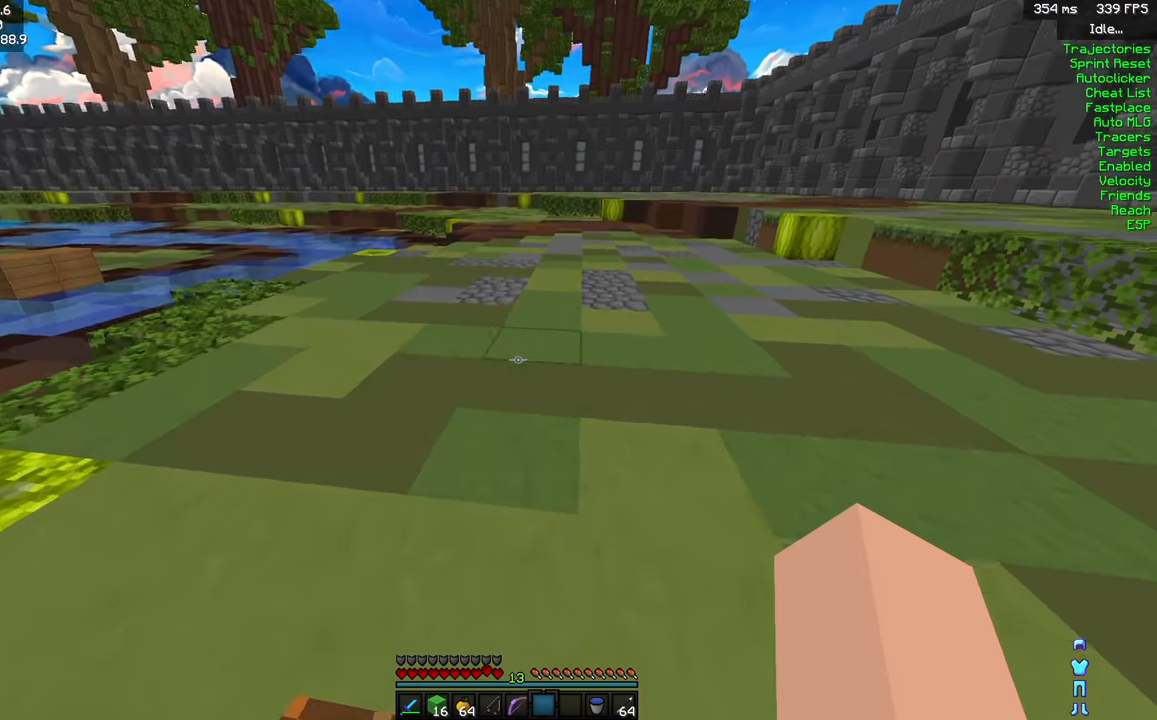
{"keys": ["w"], "mouse": [], "events": []}